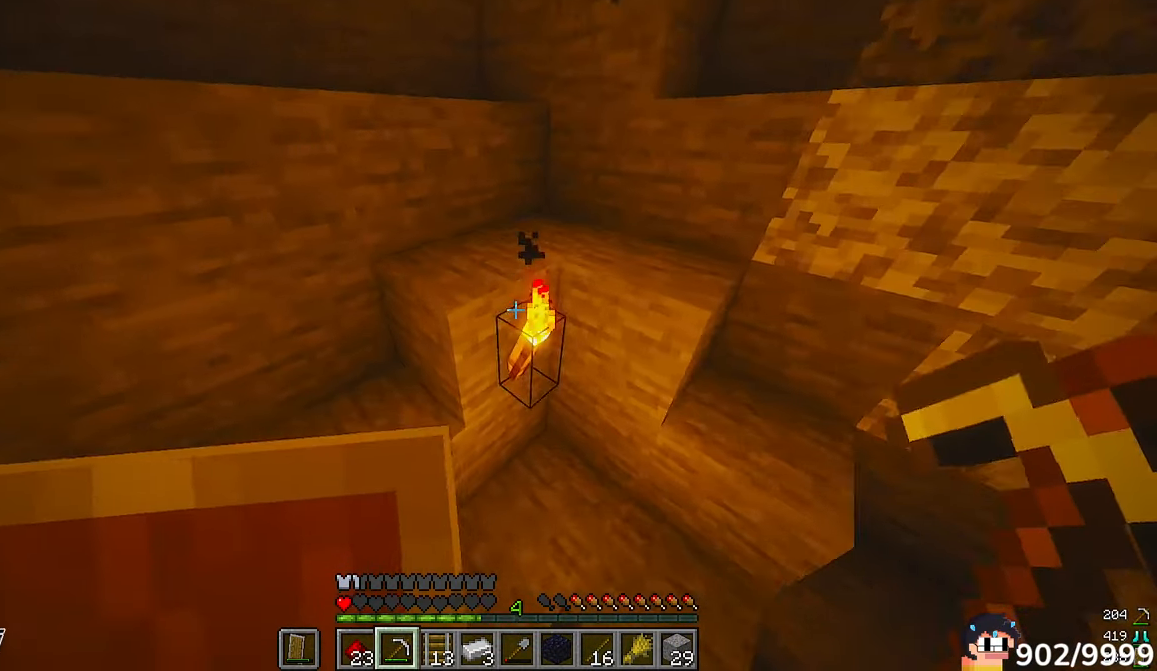
Gameplay with keyboard and mouse; each line is a JSON object with the keys and mouse buttons held at the frame after it. "events" lists presses ("down") and releases ("up") of "a", "d", "s", "w", "mouse_left" and "mouse_right" between this image and that frame as [ms after this image, input, new state], when the widget could be followed in between. "mouse_left", "mouse_right" = the "left", "right" buttons of the "mouse" list. No other keys are recorded. Fast repeated clicks can show as one long hold. Mouse movement is not recorded.
{"keys": ["a", "w"], "mouse": [], "events": [[117, "w", "up"], [483, "w", "down"]]}
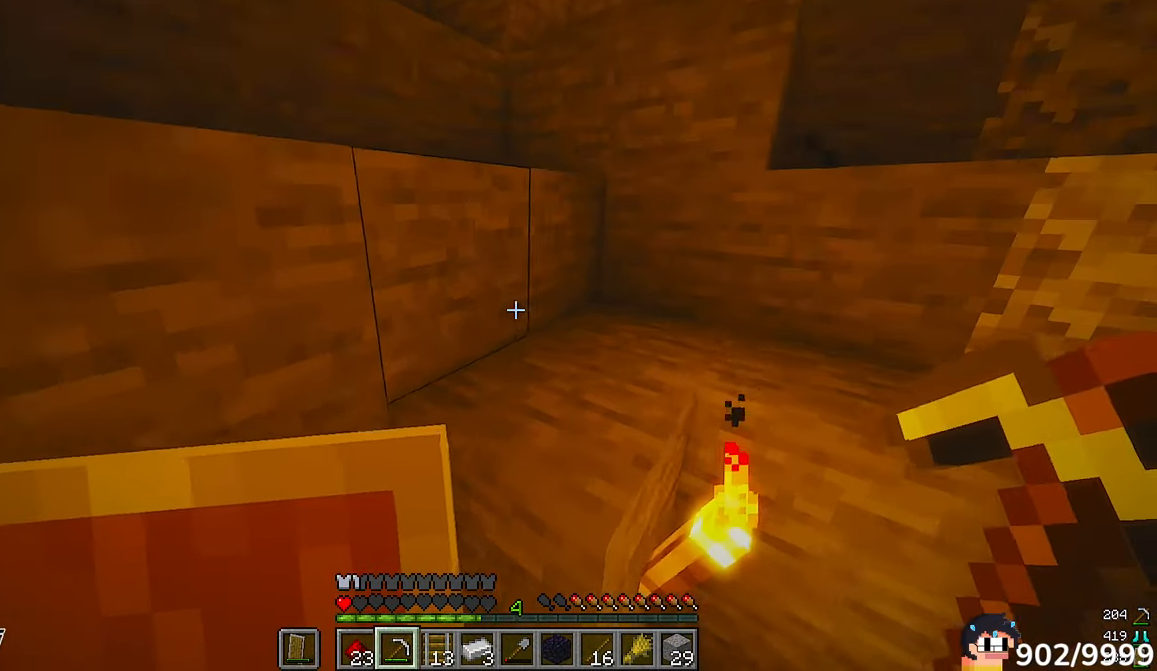
{"keys": ["w"], "mouse": [], "events": [[150, "a", "up"]]}
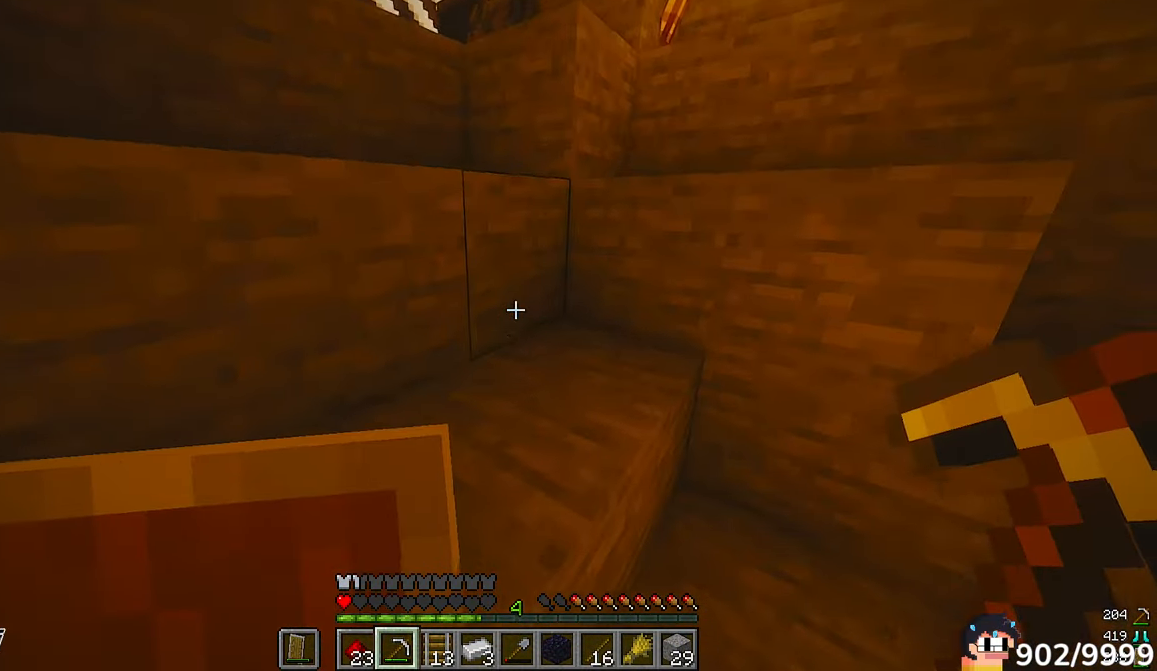
{"keys": ["w"], "mouse": []}
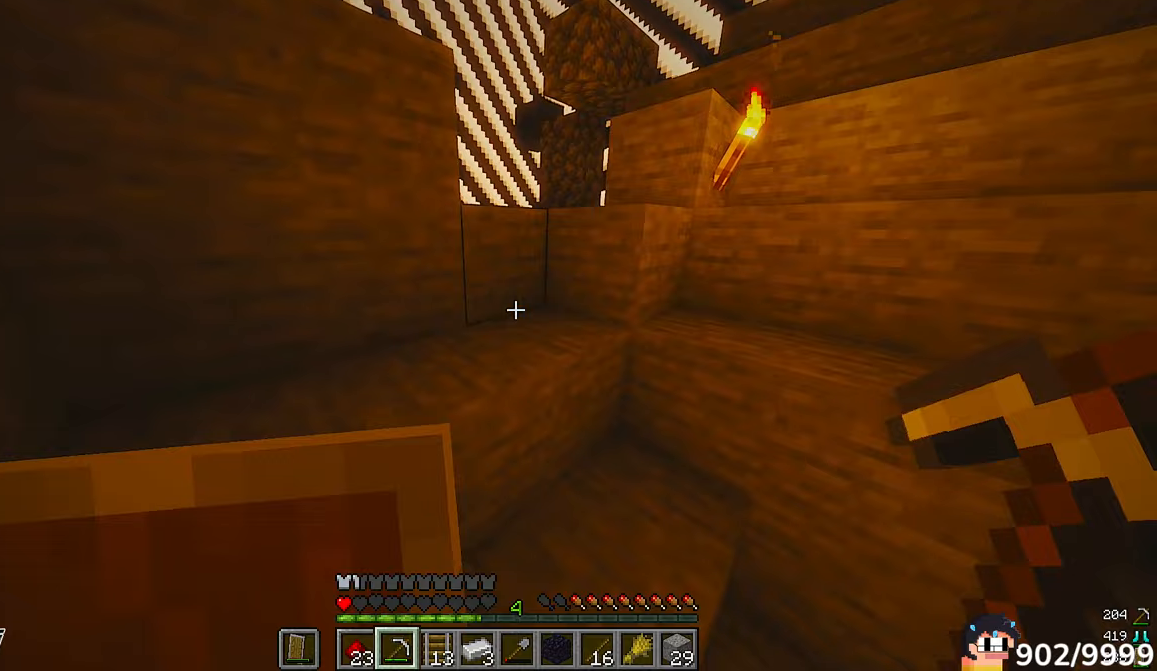
{"keys": ["w"], "mouse": [], "events": []}
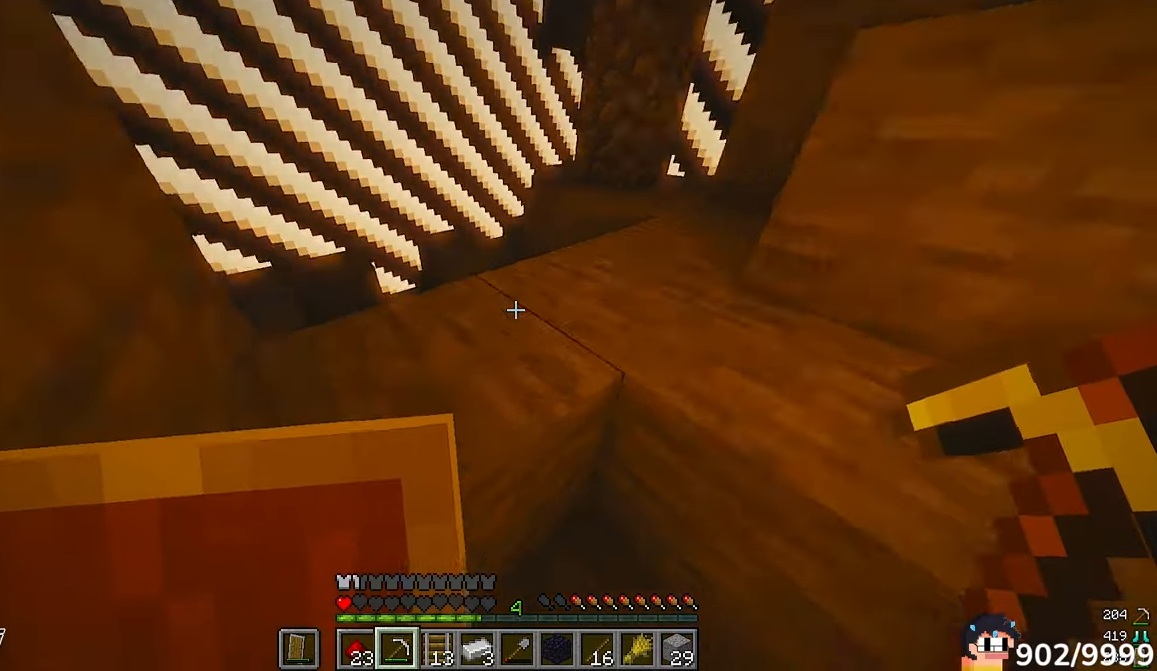
{"keys": [], "mouse": [], "events": [[217, "a", "down"], [383, "a", "up"], [417, "w", "up"]]}
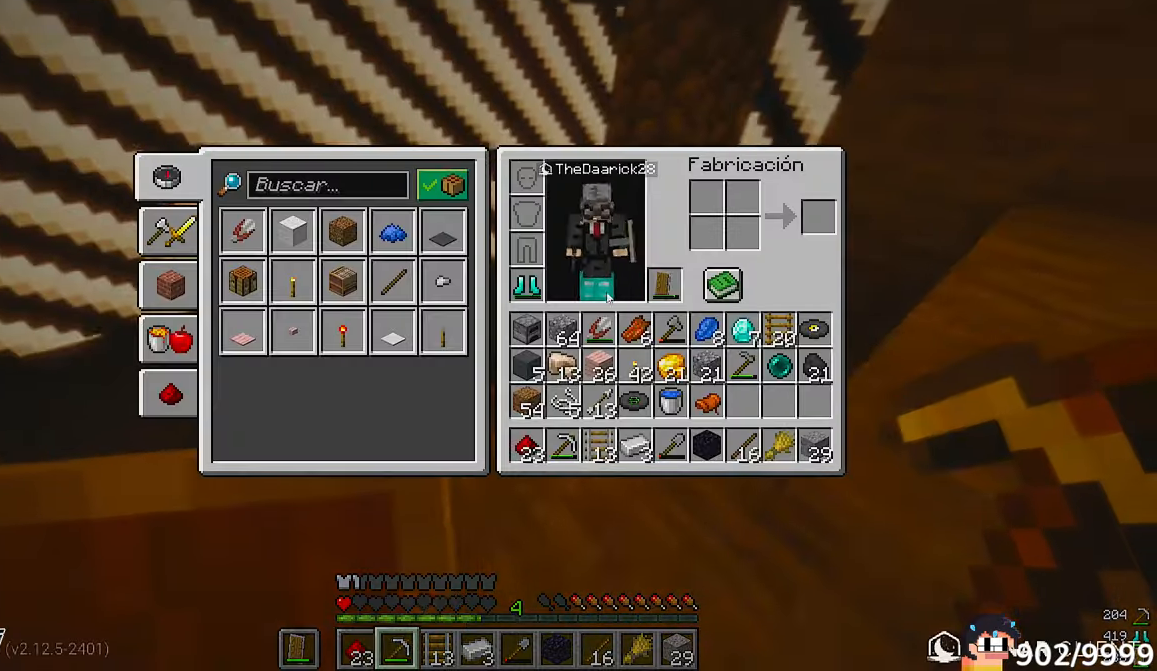
{"keys": [], "mouse": [], "events": []}
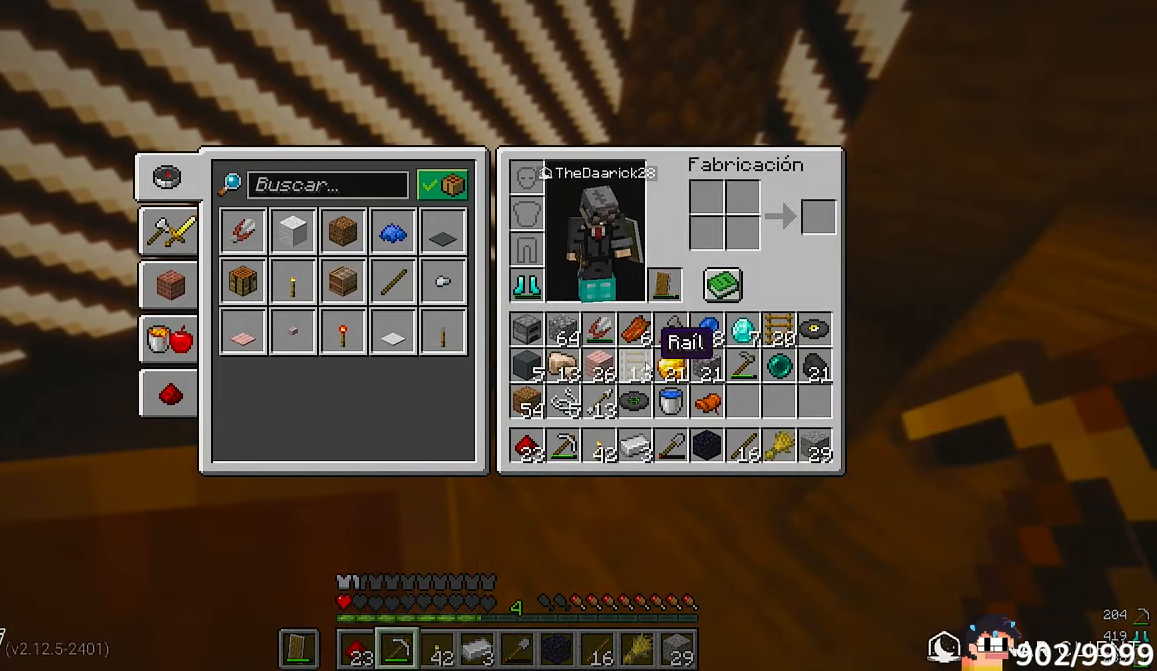
{"keys": ["w"], "mouse": [], "events": [[217, "mouse_right", "down"], [283, "w", "down"], [383, "mouse_right", "up"]]}
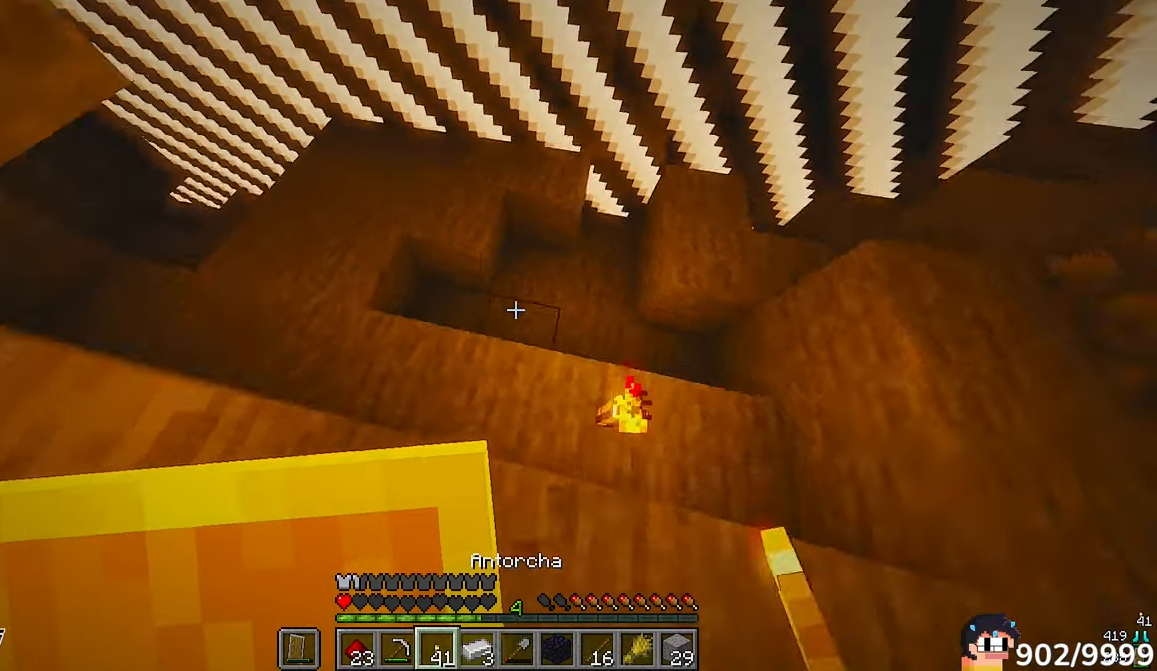
{"keys": ["w"], "mouse": []}
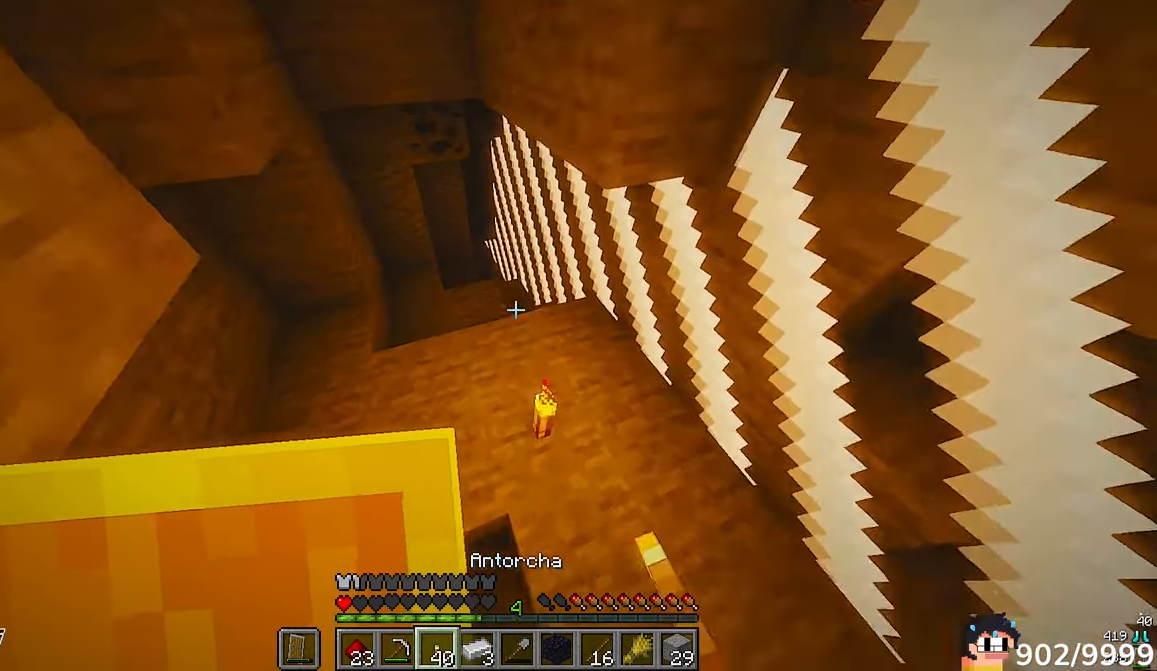
{"keys": ["w"], "mouse": [], "events": [[250, "a", "down"], [400, "a", "up"]]}
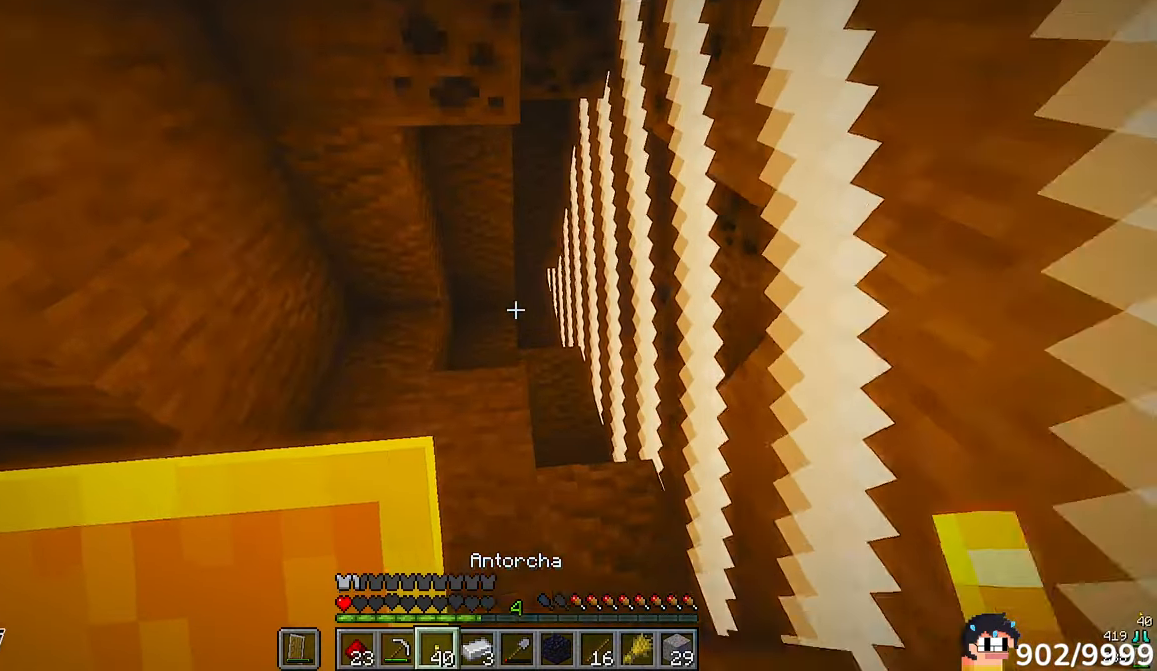
{"keys": ["d", "w"], "mouse": []}
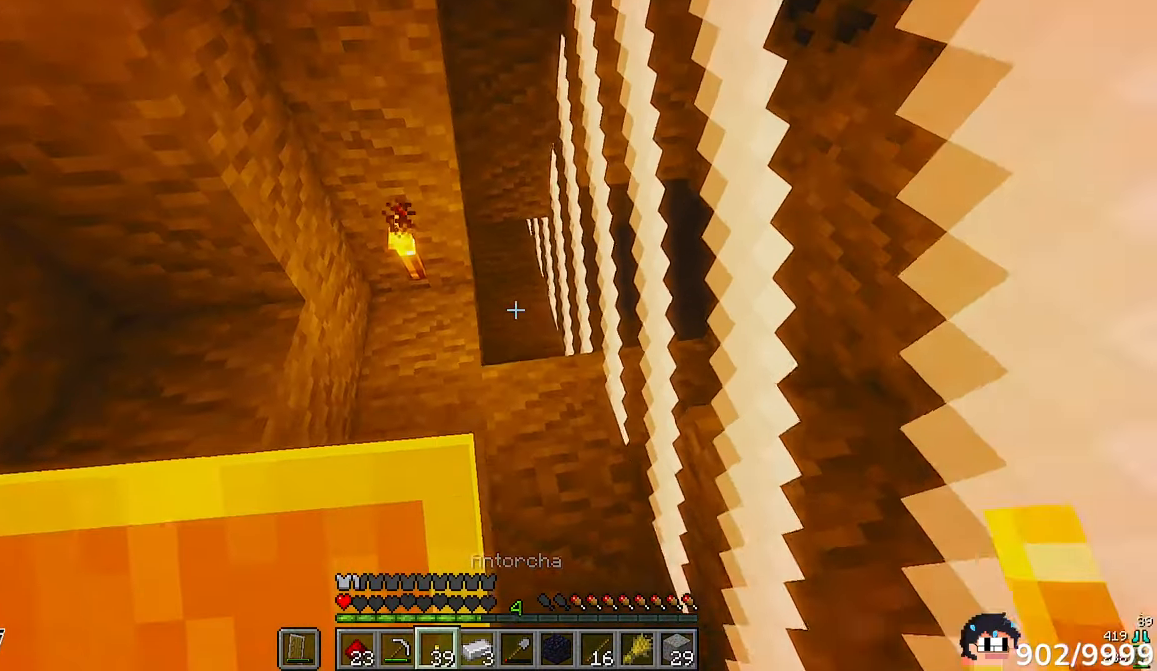
{"keys": ["w"], "mouse": [], "events": [[83, "d", "up"]]}
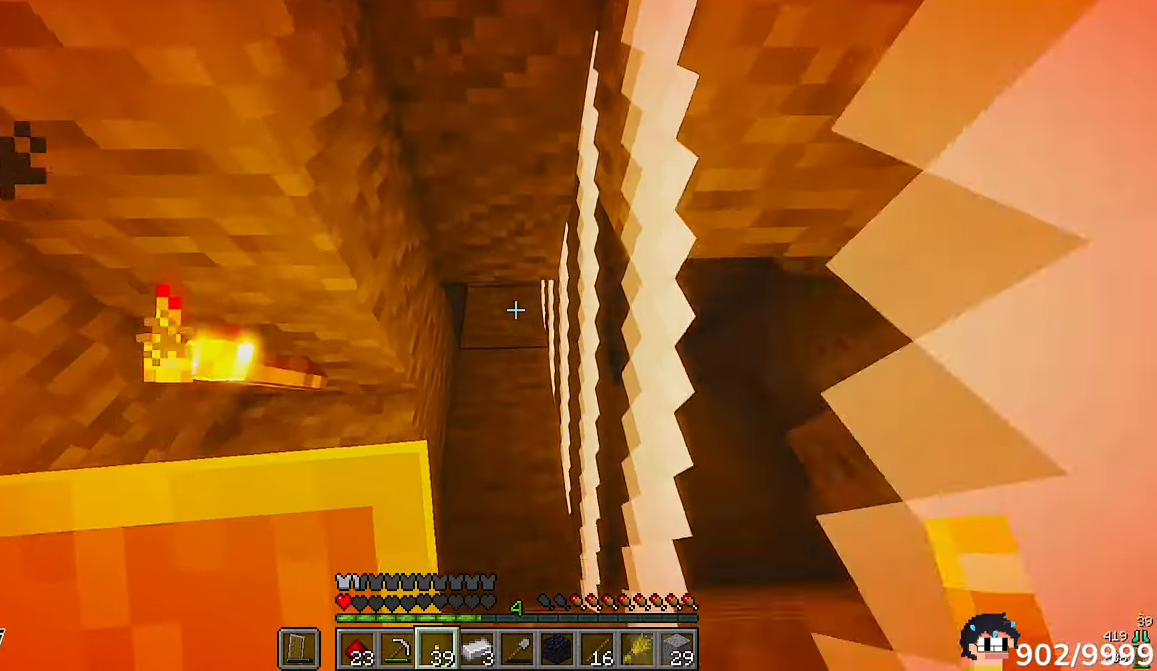
{"keys": ["d", "s"], "mouse": [], "events": [[217, "w", "up"], [383, "s", "down"], [450, "d", "down"]]}
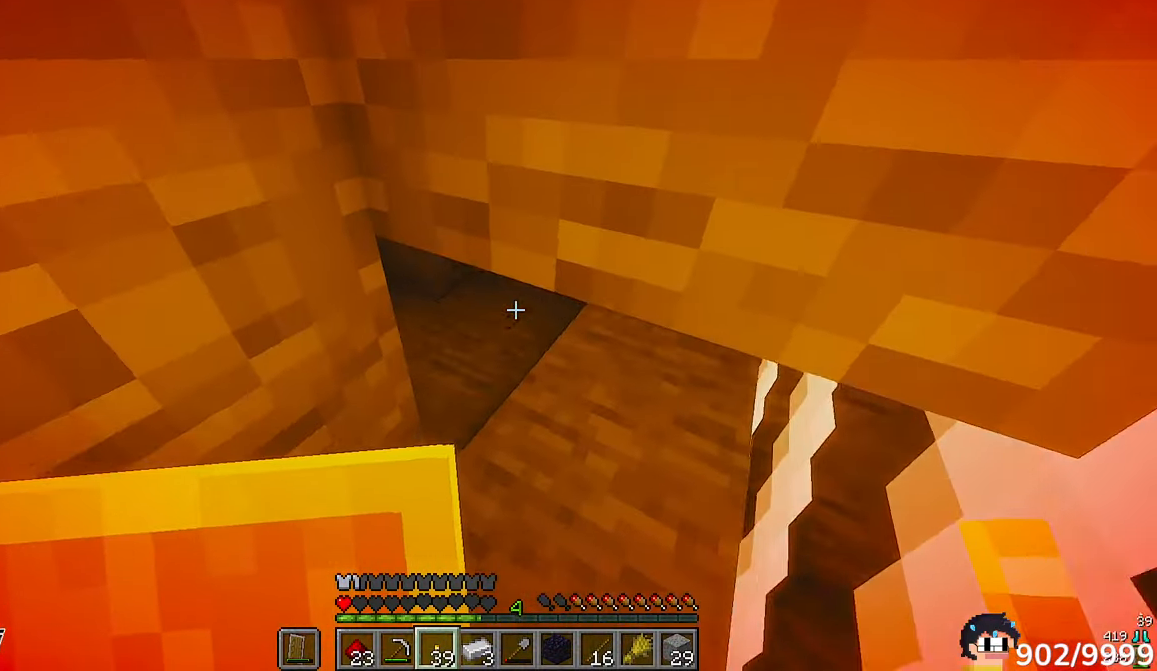
{"keys": ["a"], "mouse": []}
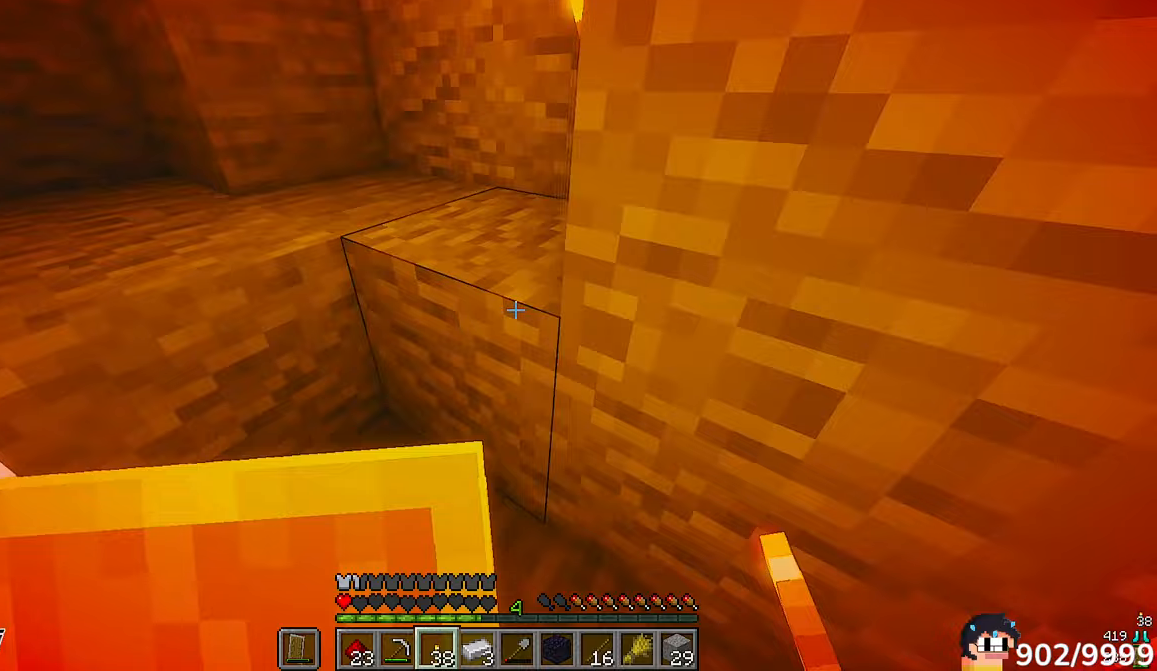
{"keys": ["a", "w"], "mouse": [], "events": [[33, "w", "down"]]}
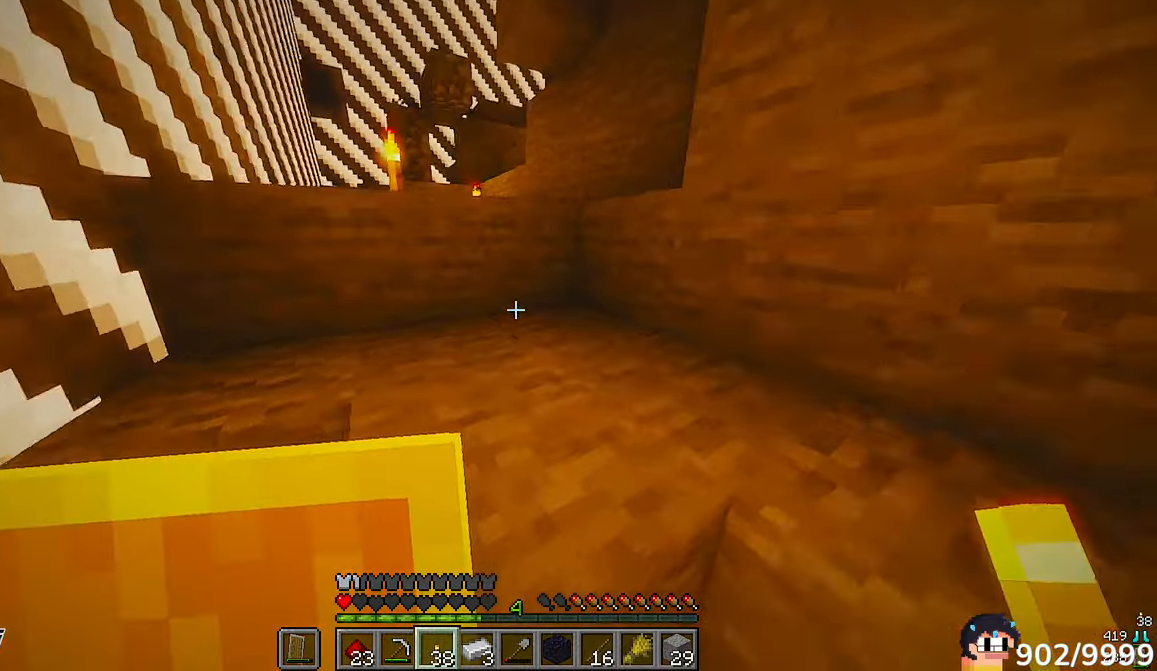
{"keys": ["a", "w"], "mouse": [], "events": [[117, "a", "up"], [283, "a", "down"]]}
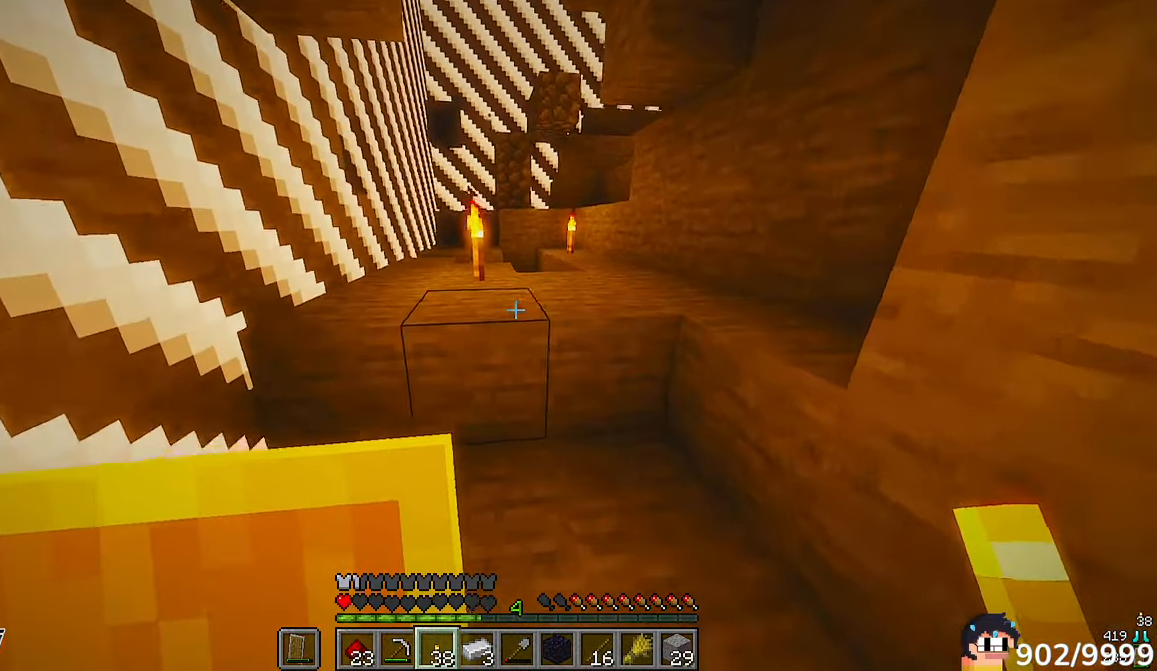
{"keys": ["a", "w"], "mouse": [], "events": [[117, "a", "up"], [417, "a", "down"]]}
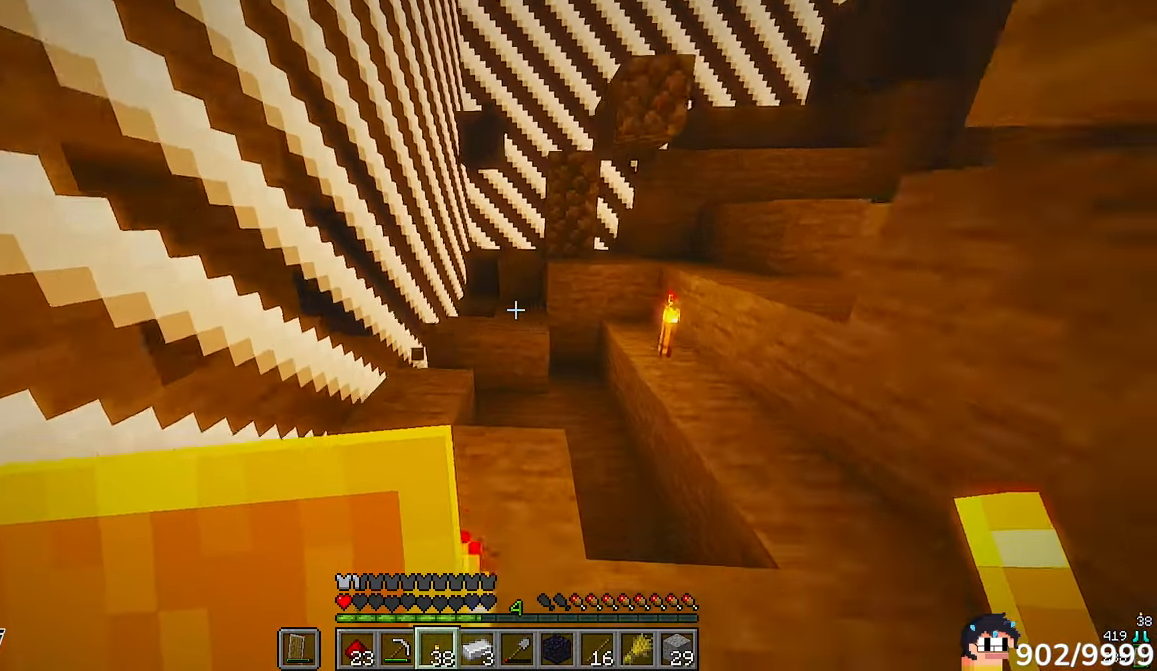
{"keys": ["a", "w"], "mouse": [], "events": [[150, "a", "up"], [383, "a", "down"]]}
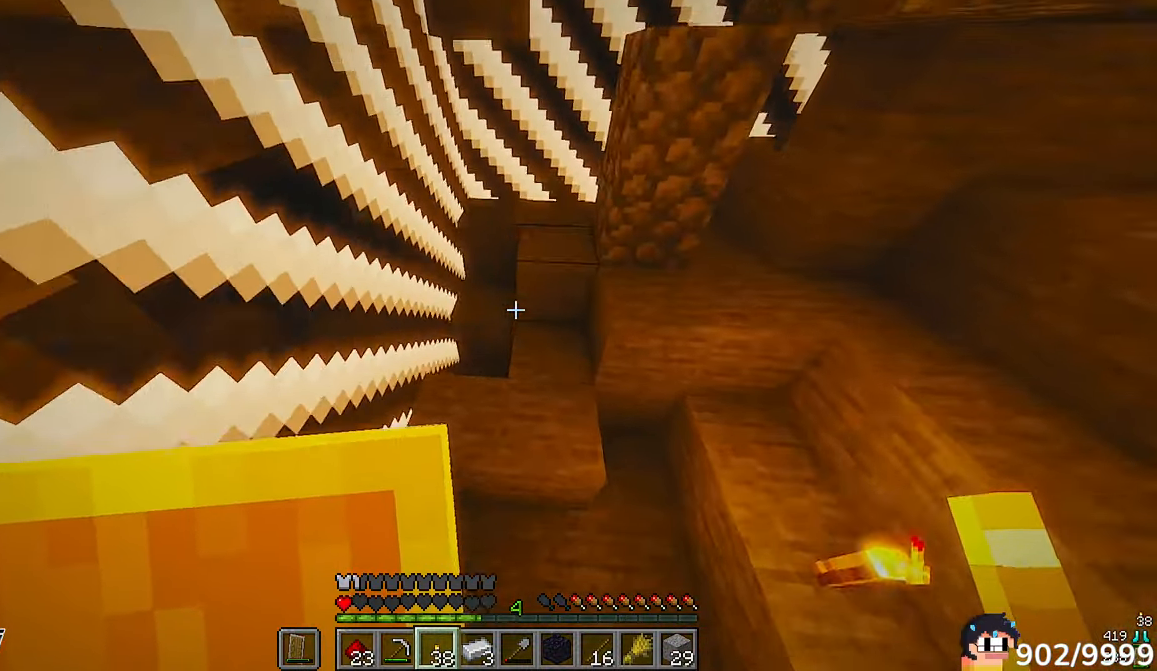
{"keys": ["s"], "mouse": [], "events": [[150, "a", "up"], [317, "mouse_right", "down"], [317, "w", "up"], [417, "mouse_right", "up"], [417, "s", "down"]]}
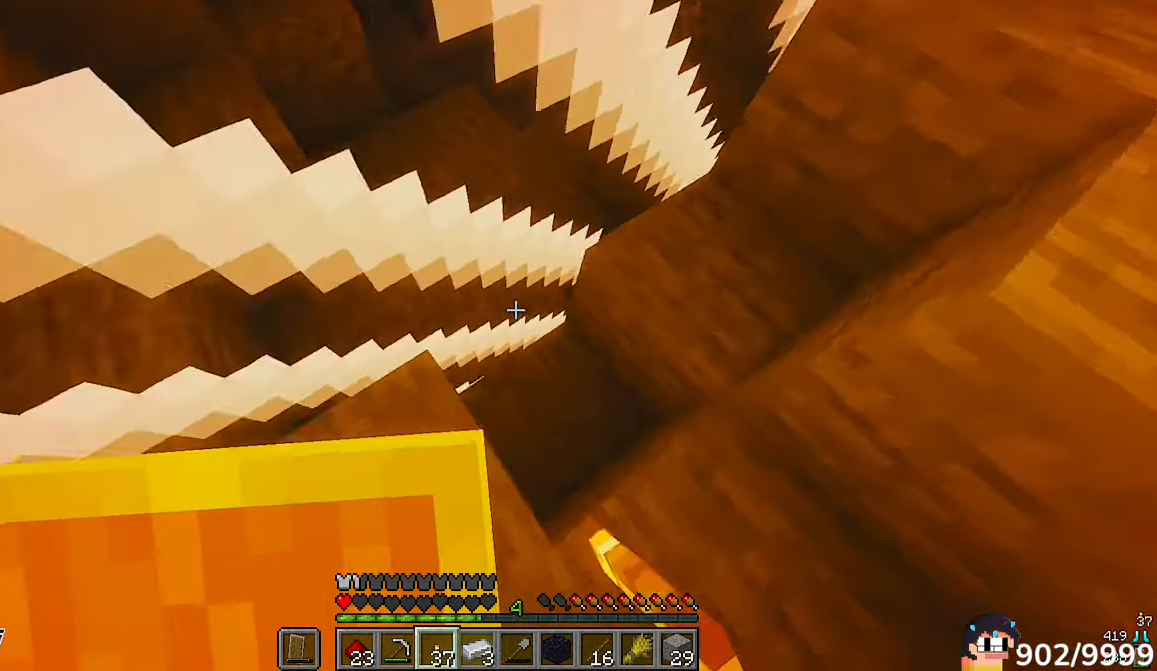
{"keys": ["a"], "mouse": [], "events": [[217, "s", "up"], [350, "a", "down"]]}
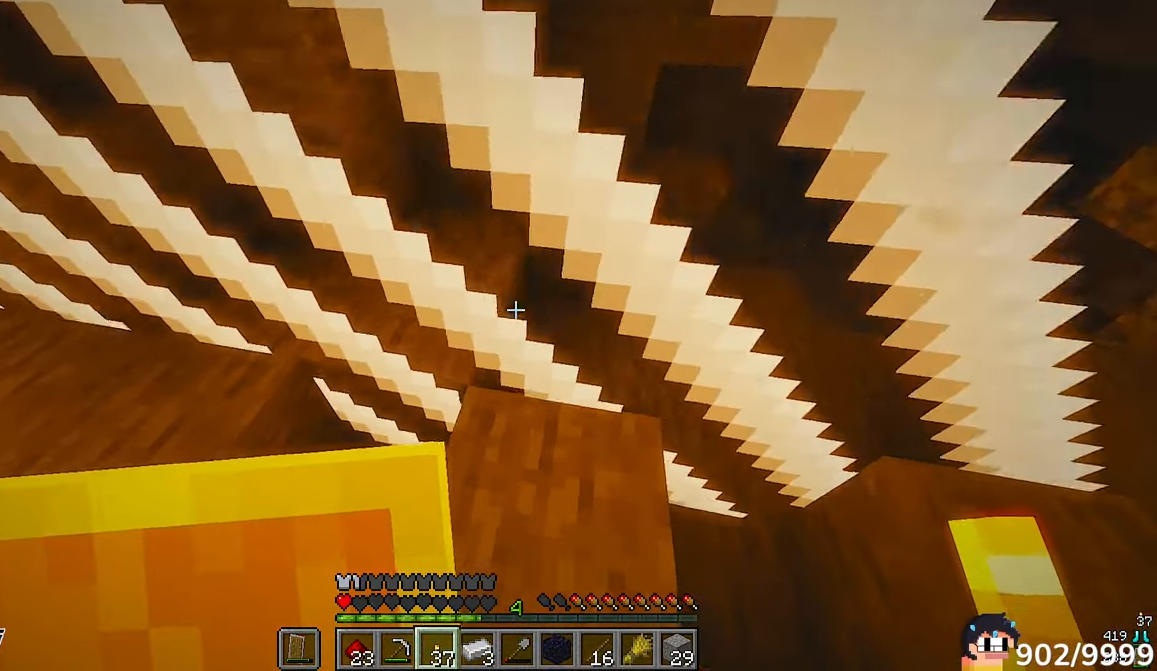
{"keys": ["w"], "mouse": [], "events": [[17, "a", "up"], [217, "w", "down"]]}